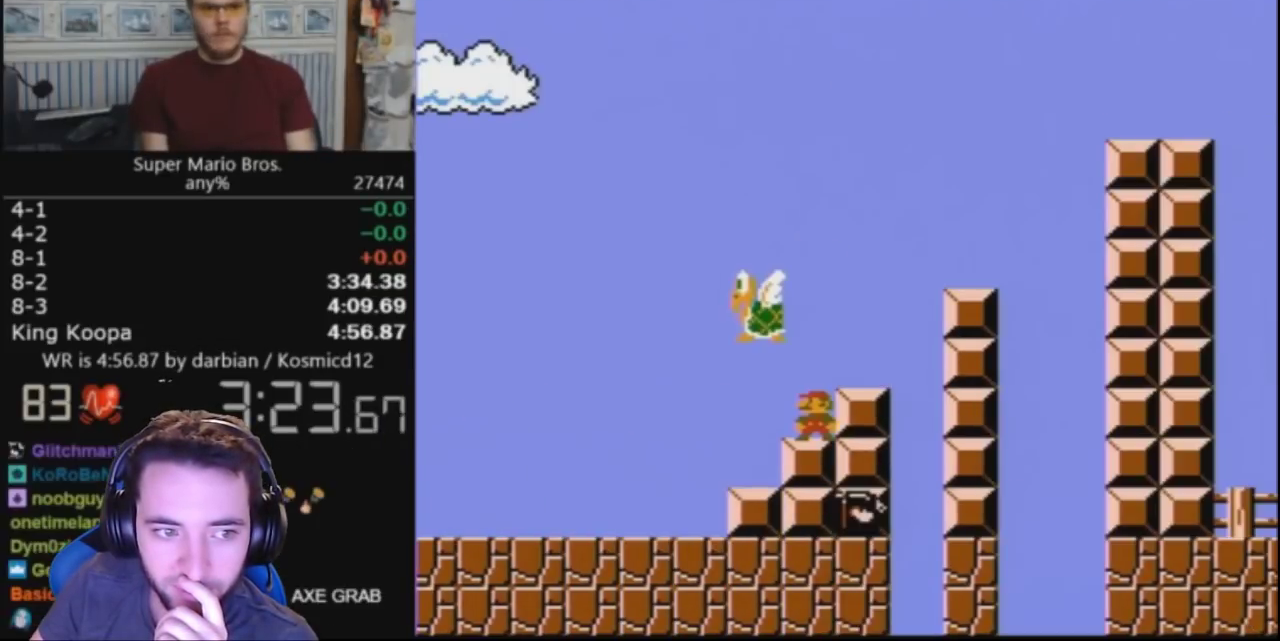
Gameplay with a controller (Nintendo layout); each line is a JSON object with the inputs held at the frame after it. "events" lists button and stick changes between this image and that frame as [ms after this image, input, new state], when the widget could be followed in between. Not read: L3 R3.
{"buttons": ["B"], "events": []}
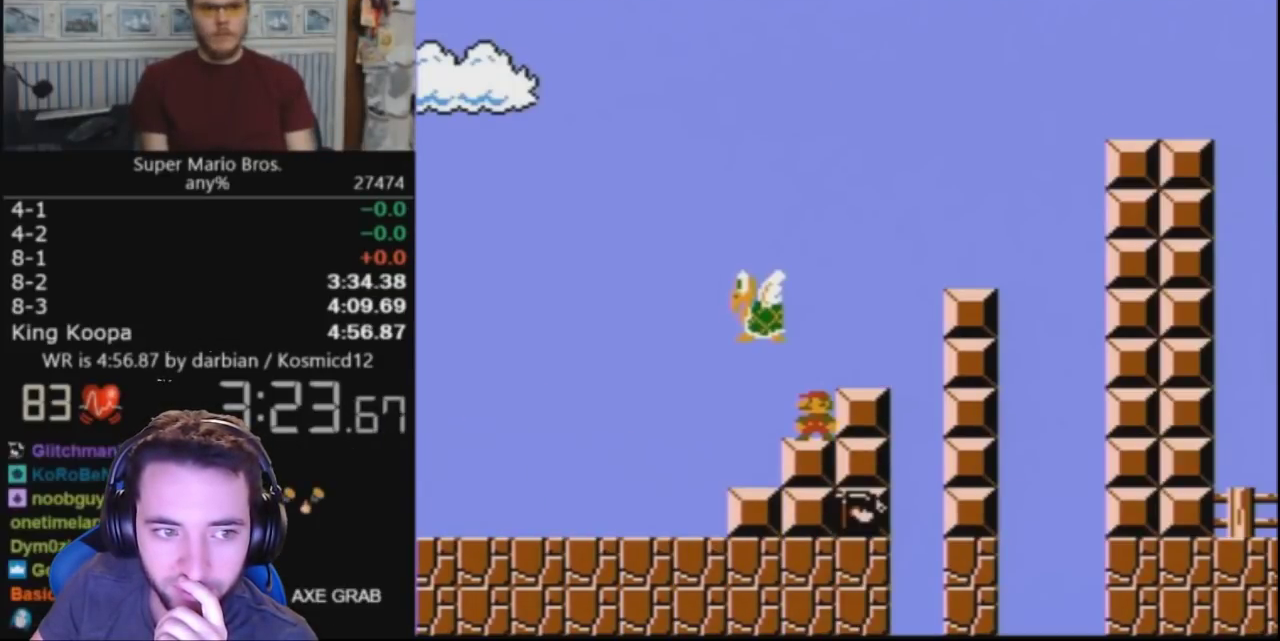
{"buttons": ["B"], "events": []}
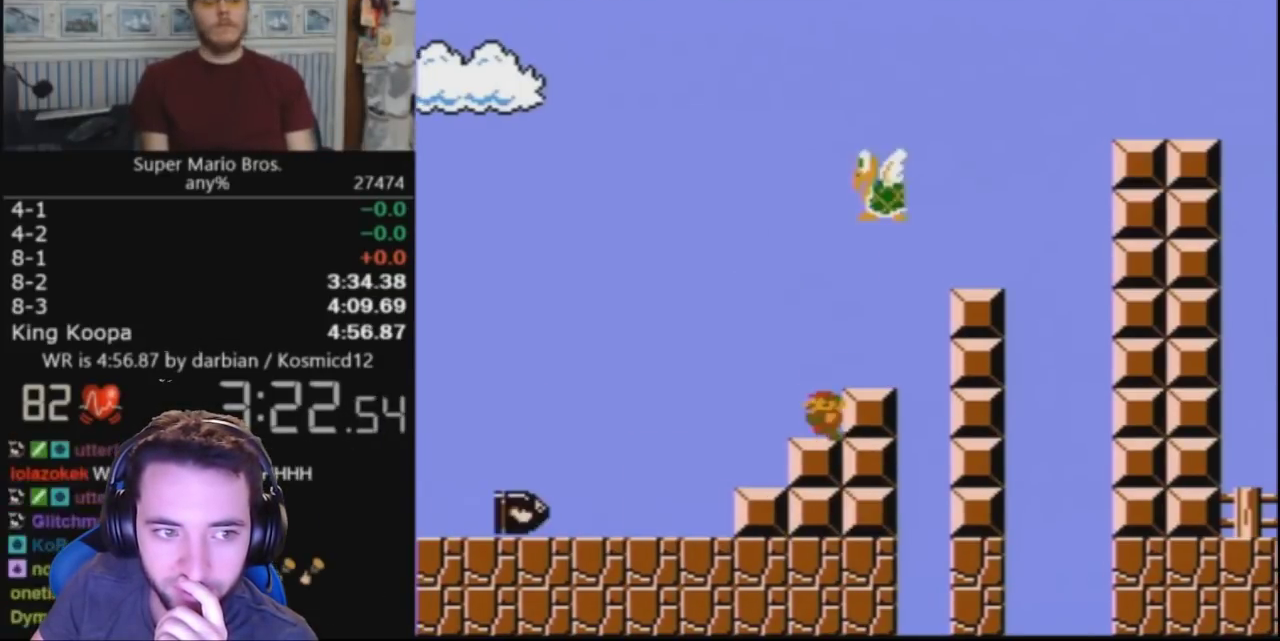
{"buttons": ["B", "DPAD_RIGHT"], "events": [[33, "DPAD_RIGHT", "down"]]}
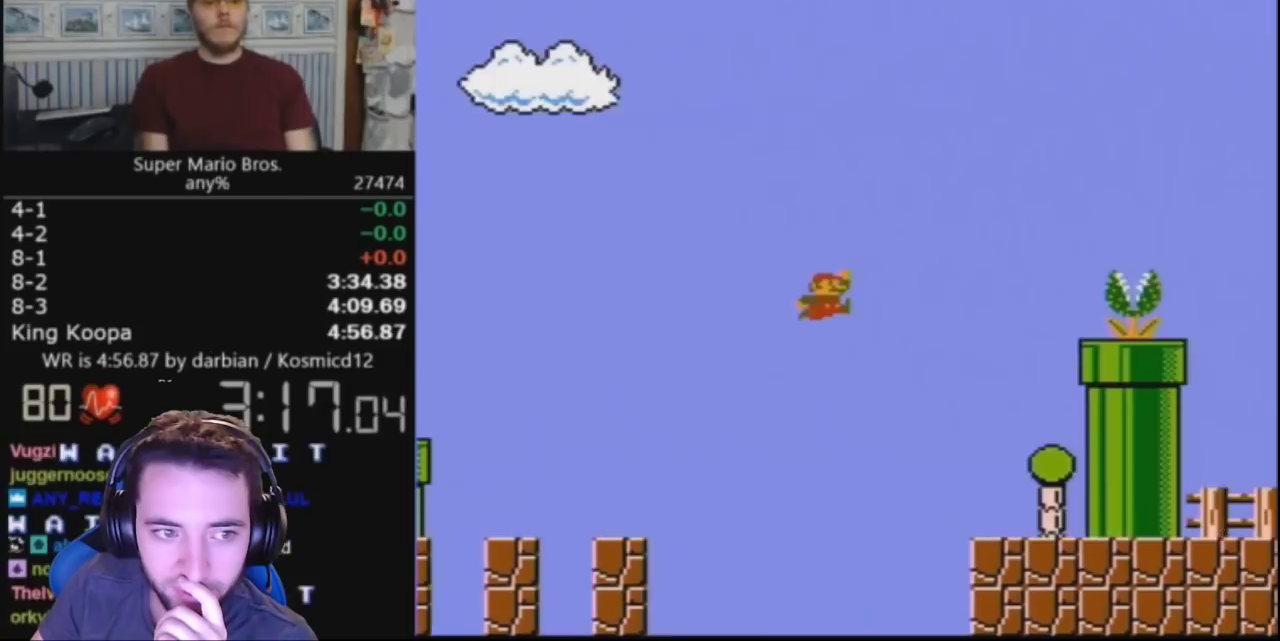
{"buttons": ["B", "DPAD_RIGHT"], "events": []}
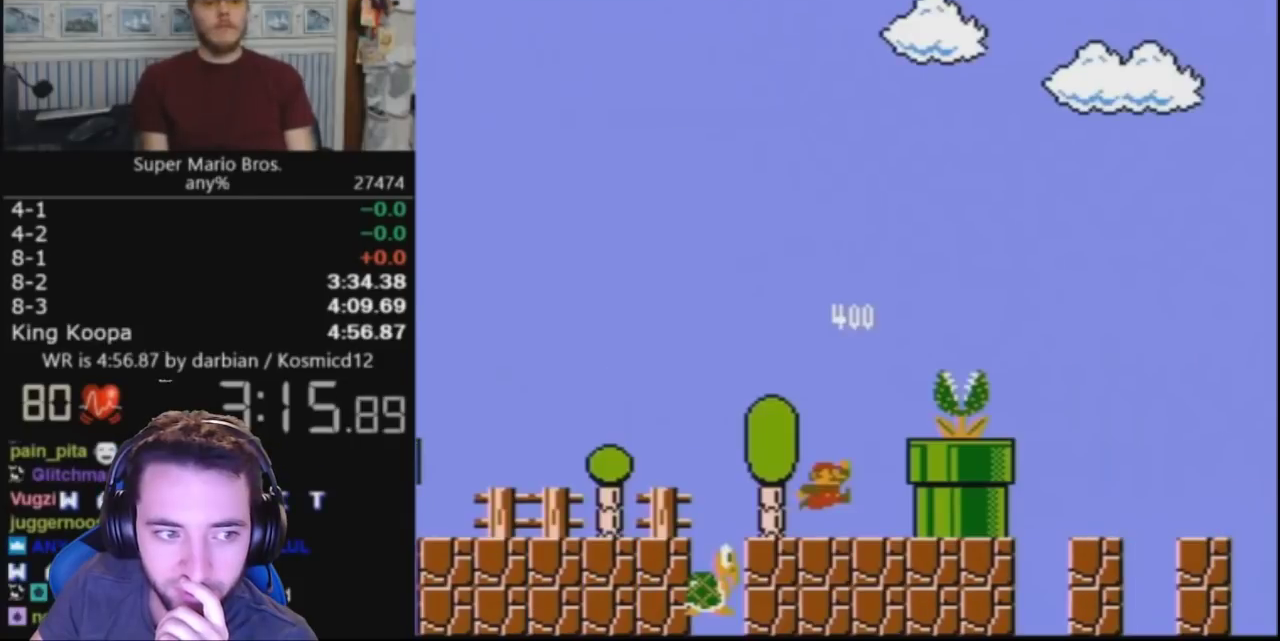
{"buttons": ["B", "DPAD_RIGHT"], "events": []}
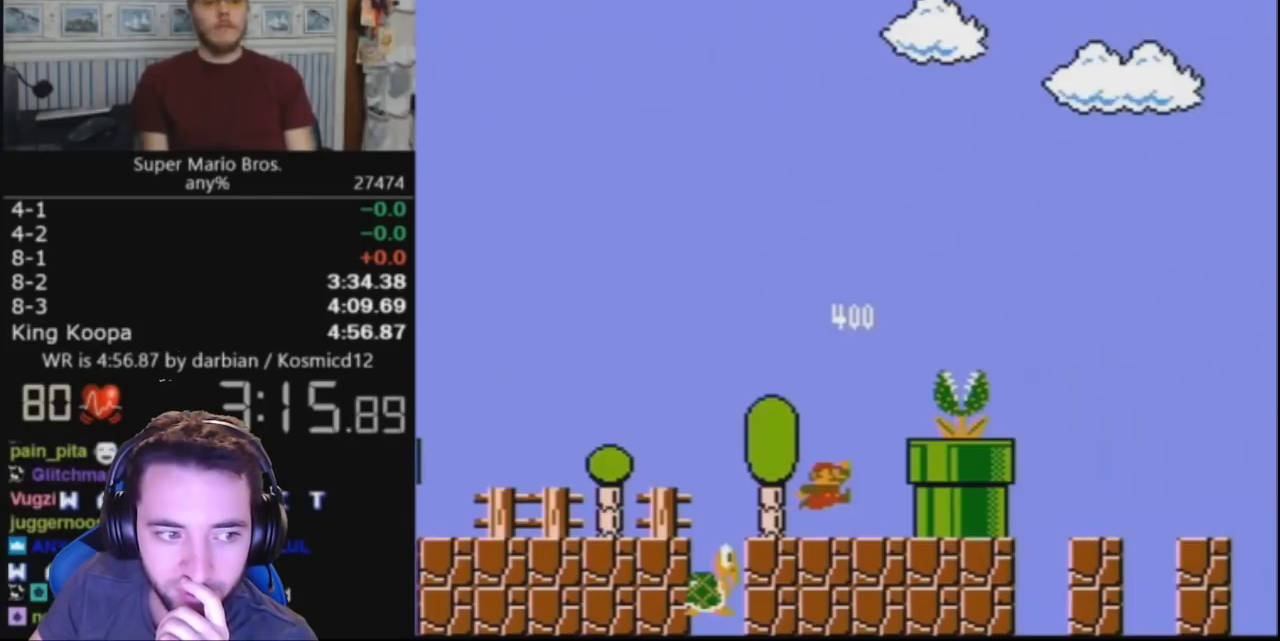
{"buttons": ["A", "B", "DPAD_RIGHT"], "events": [[333, "A", "down"]]}
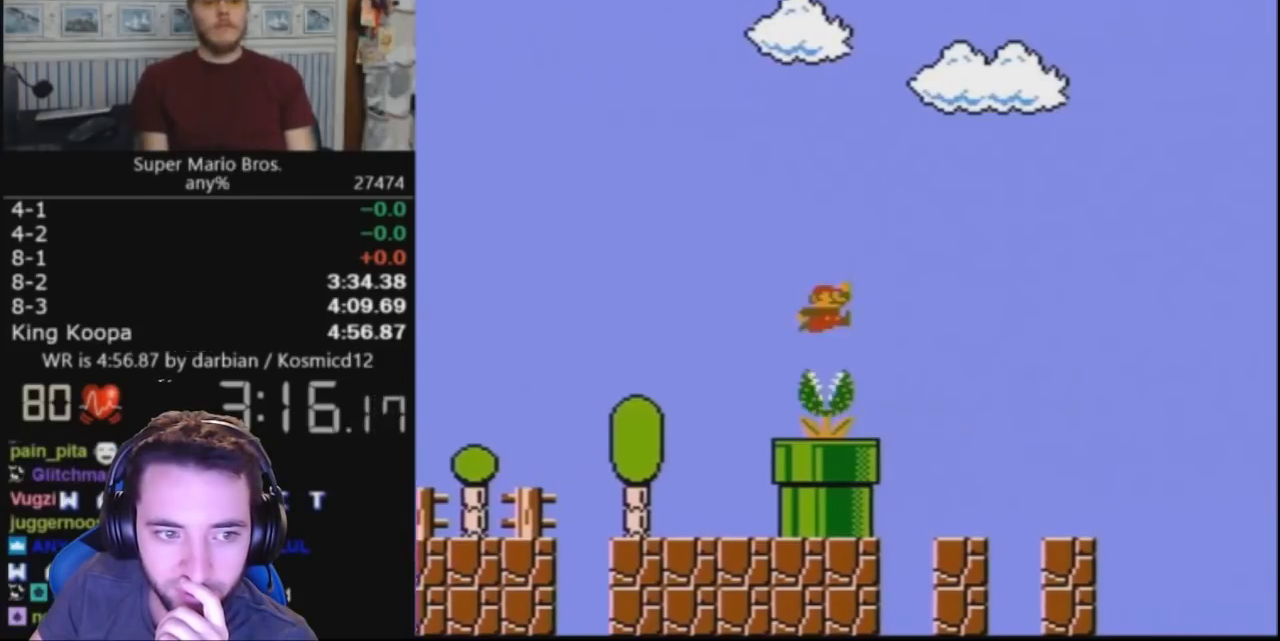
{"buttons": ["B", "DPAD_RIGHT"], "events": [[133, "A", "up"]]}
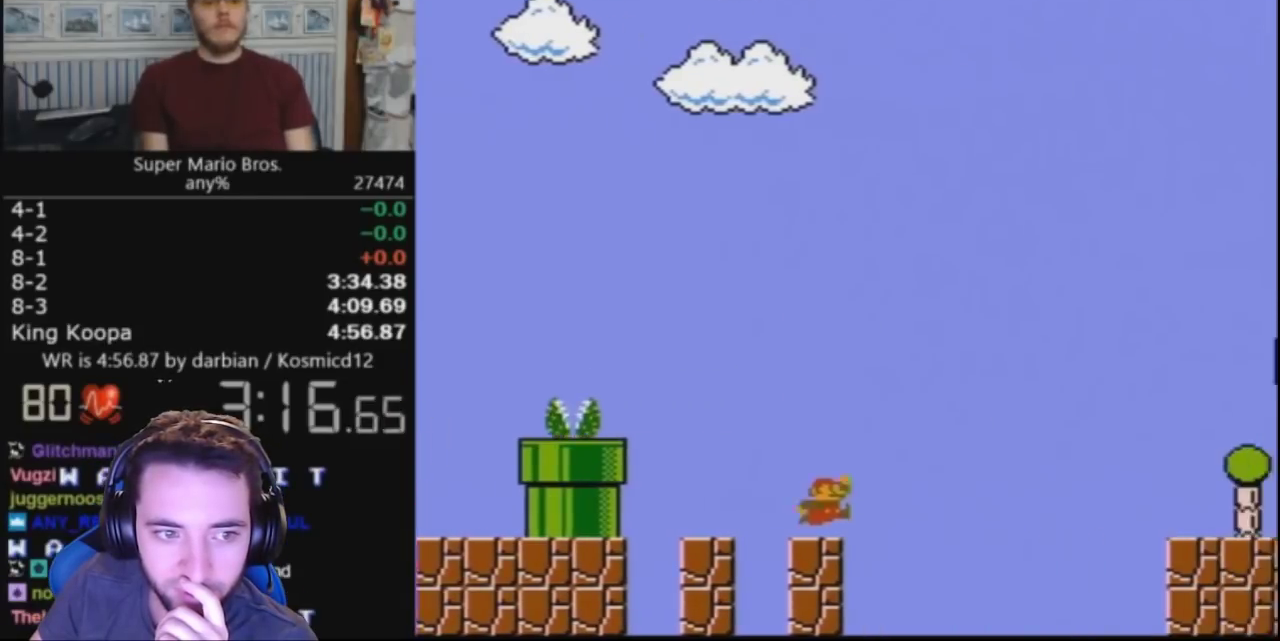
{"buttons": ["B"], "events": [[100, "A", "down"], [400, "A", "up"], [433, "DPAD_RIGHT", "up"]]}
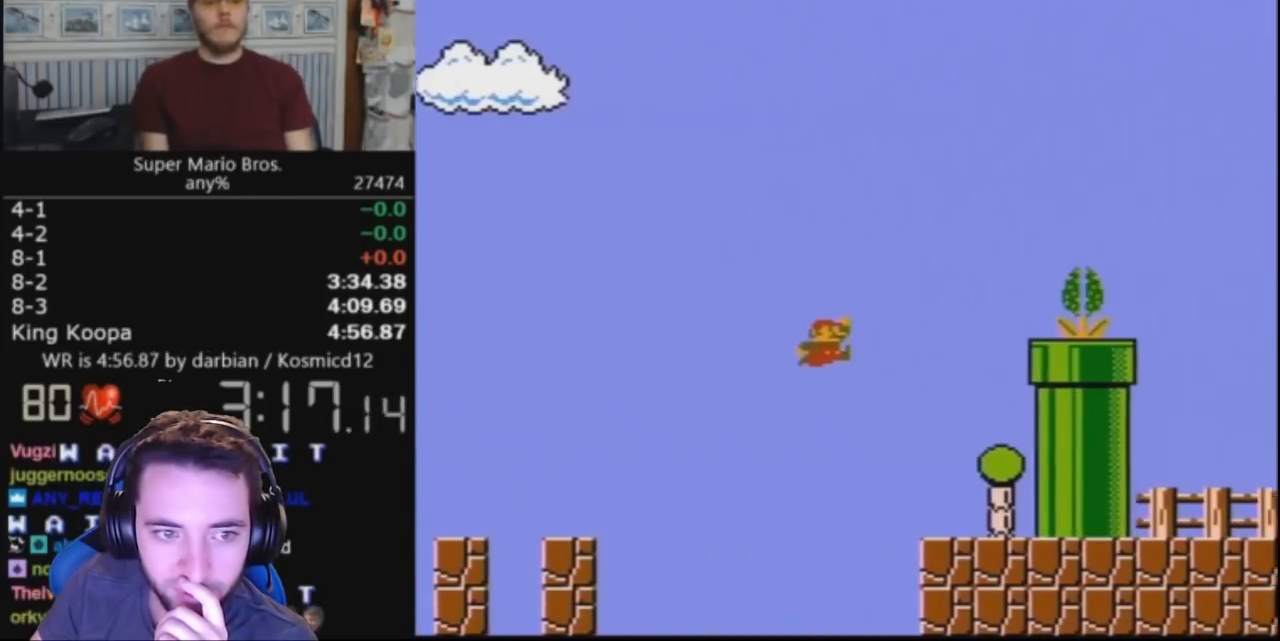
{"buttons": ["A", "B"], "events": [[67, "DPAD_LEFT", "down"], [367, "A", "down"], [367, "DPAD_LEFT", "up"]]}
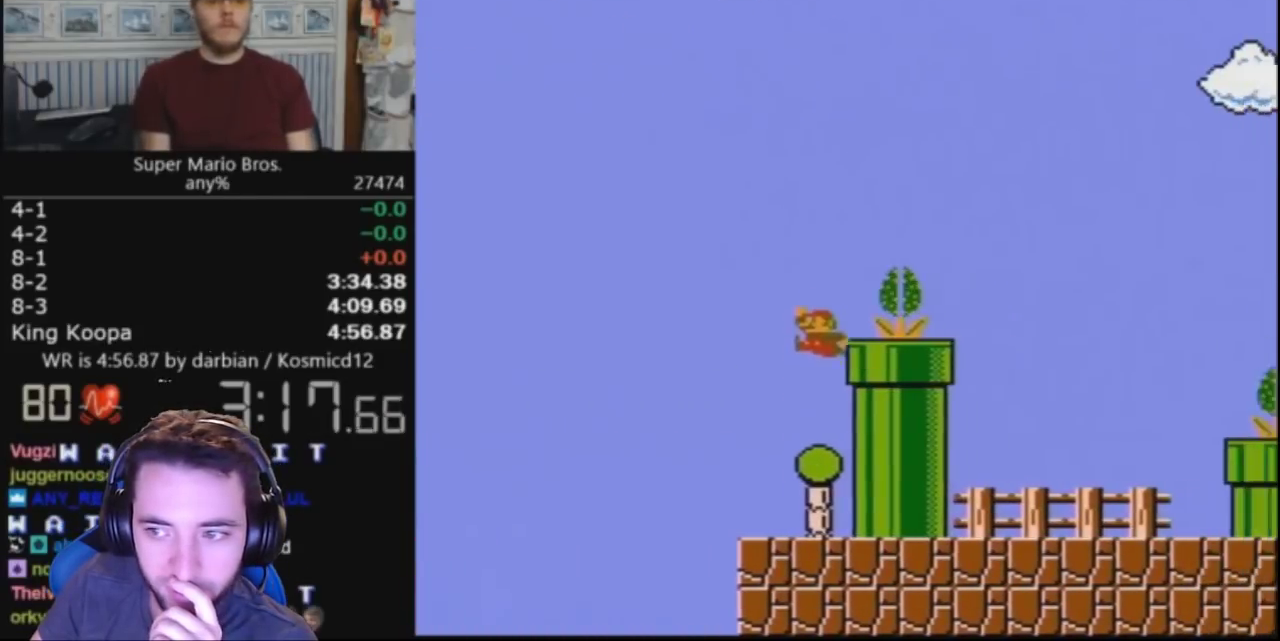
{"buttons": ["B", "DPAD_RIGHT"], "events": [[300, "DPAD_RIGHT", "down"], [433, "A", "up"]]}
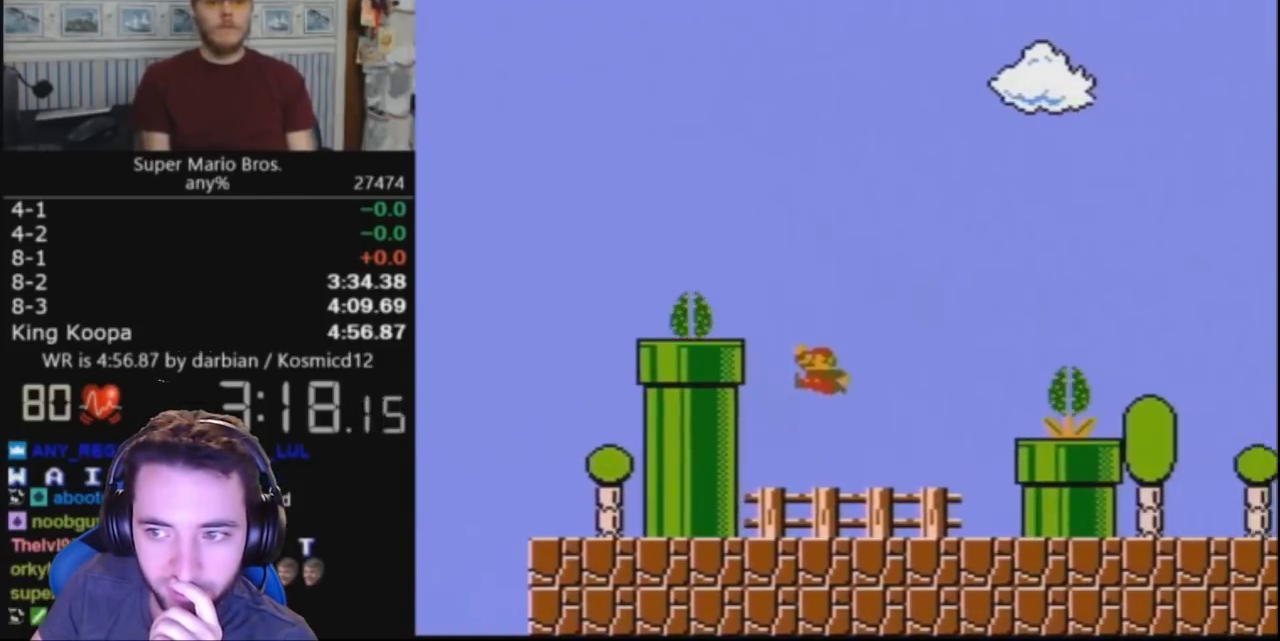
{"buttons": ["B", "DPAD_RIGHT"], "events": [[333, "A", "down"], [500, "A", "up"]]}
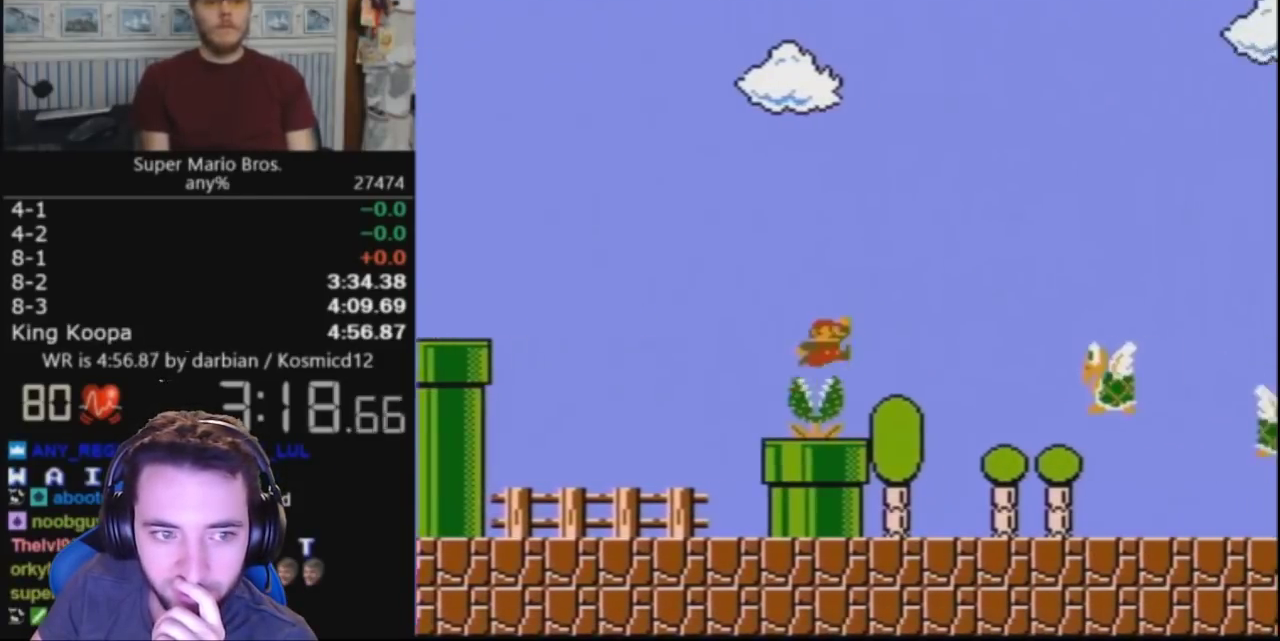
{"buttons": ["A", "B", "DPAD_RIGHT"], "events": [[433, "A", "down"]]}
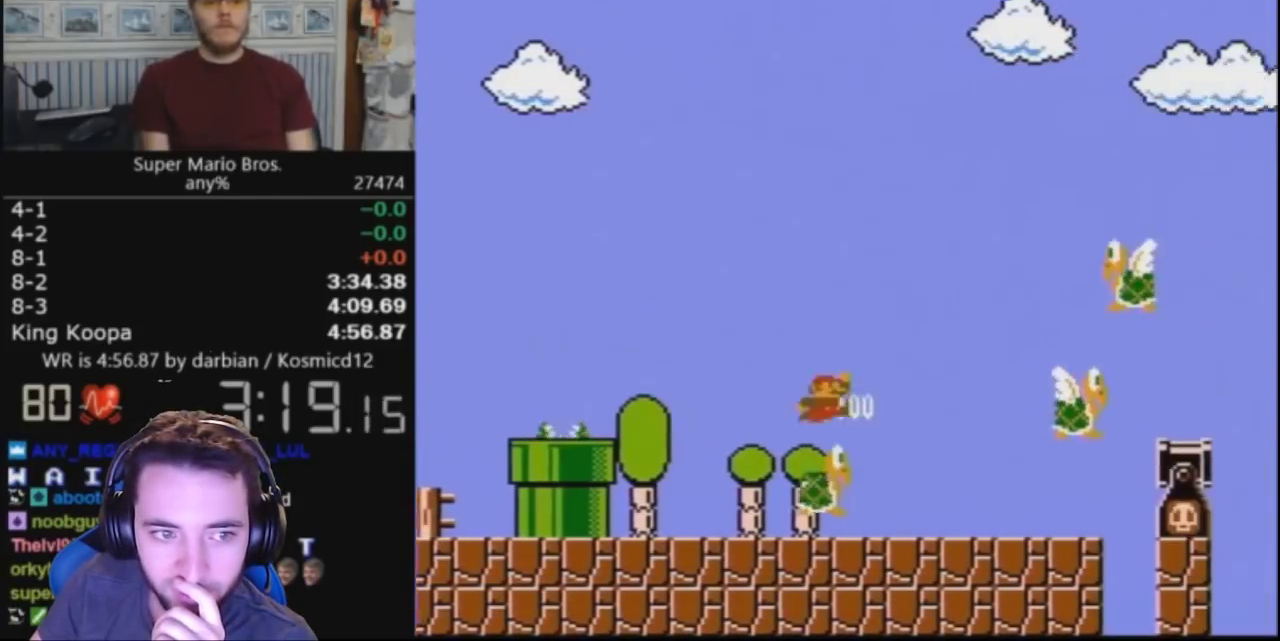
{"buttons": ["B", "DPAD_RIGHT"], "events": [[333, "A", "up"]]}
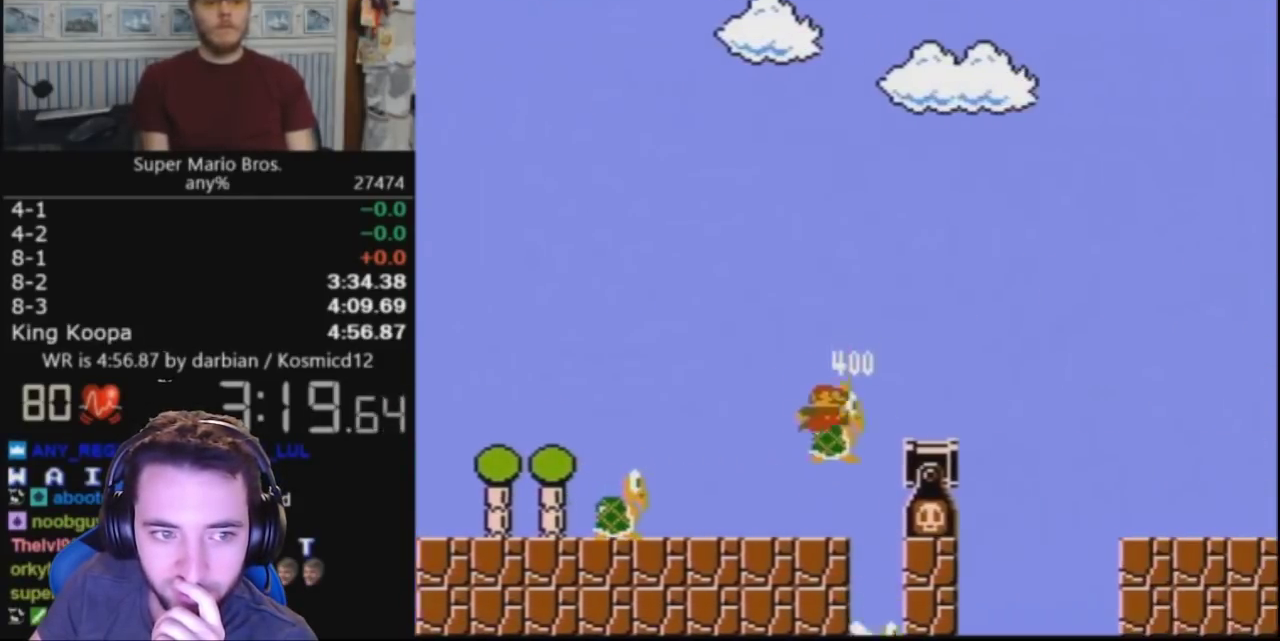
{"buttons": ["B", "DPAD_RIGHT"], "events": []}
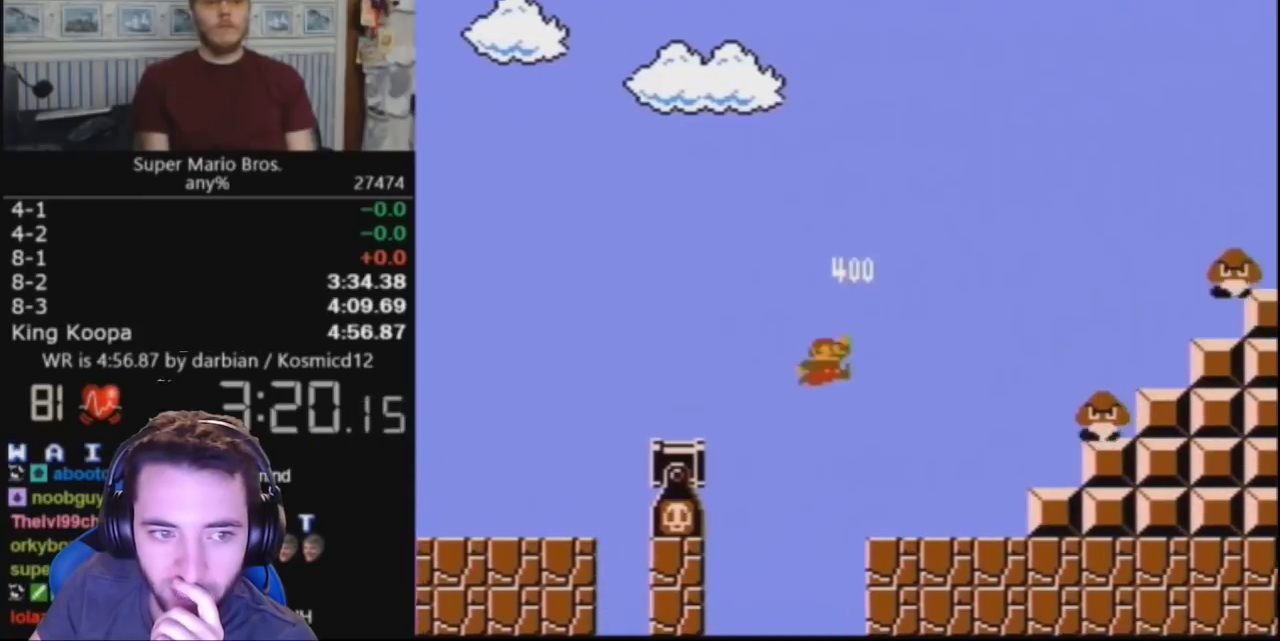
{"buttons": ["A", "B", "DPAD_RIGHT"], "events": [[300, "A", "down"]]}
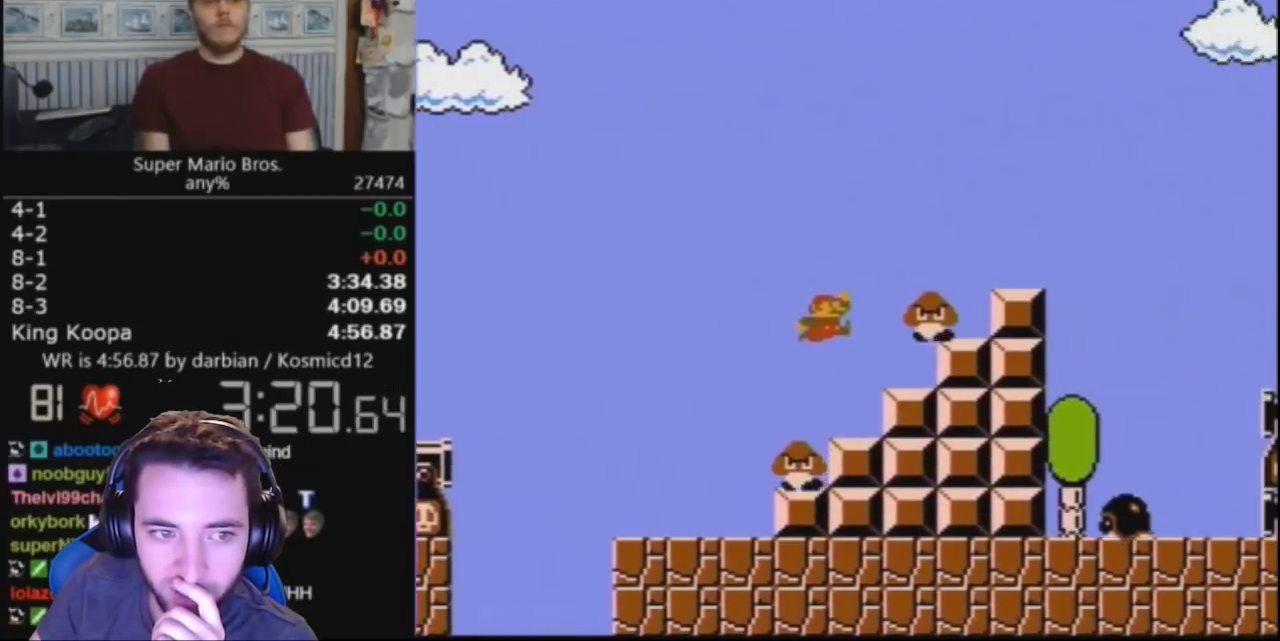
{"buttons": ["A", "B", "DPAD_RIGHT"], "events": [[400, "A", "up"], [467, "A", "down"]]}
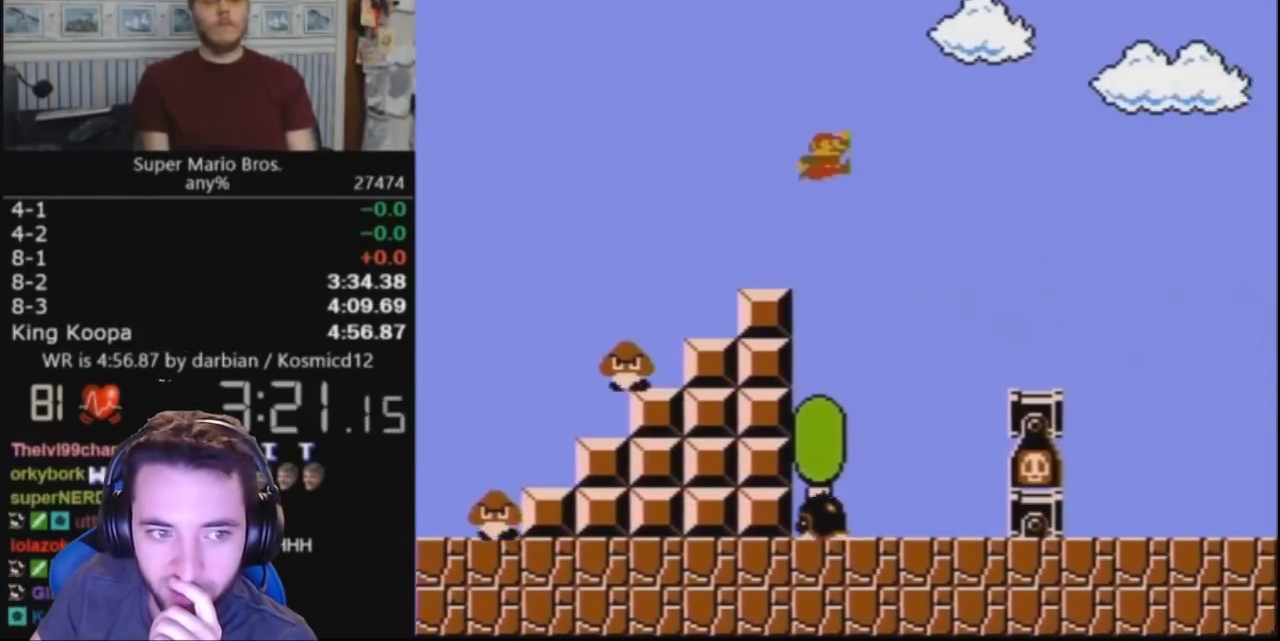
{"buttons": ["B", "DPAD_RIGHT"], "events": [[100, "A", "up"]]}
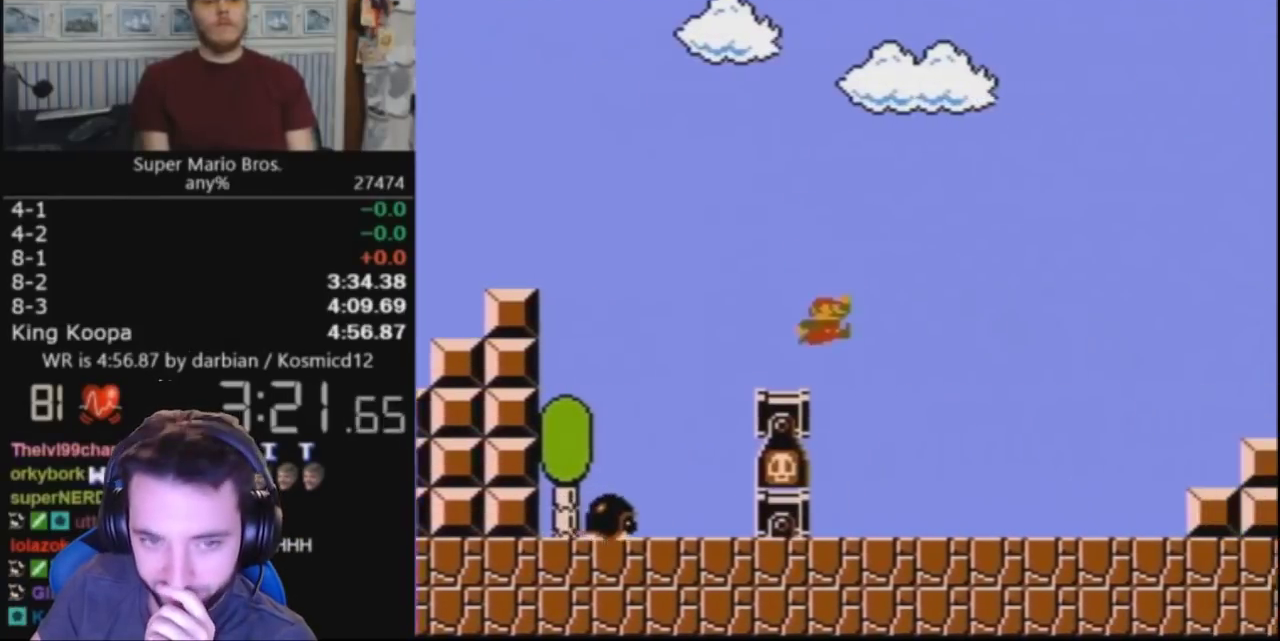
{"buttons": ["A", "B", "DPAD_RIGHT"], "events": [[333, "DPAD_RIGHT", "up"], [400, "A", "down"], [433, "DPAD_RIGHT", "down"]]}
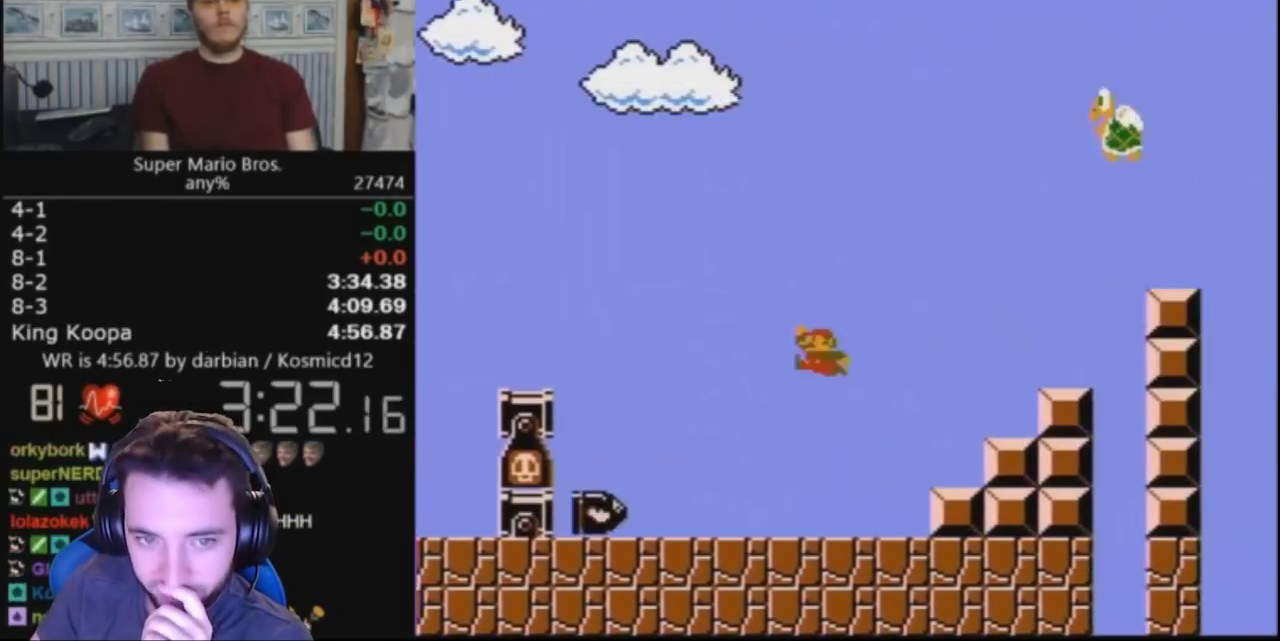
{"buttons": ["B"], "events": [[200, "A", "up"], [200, "DPAD_RIGHT", "up"]]}
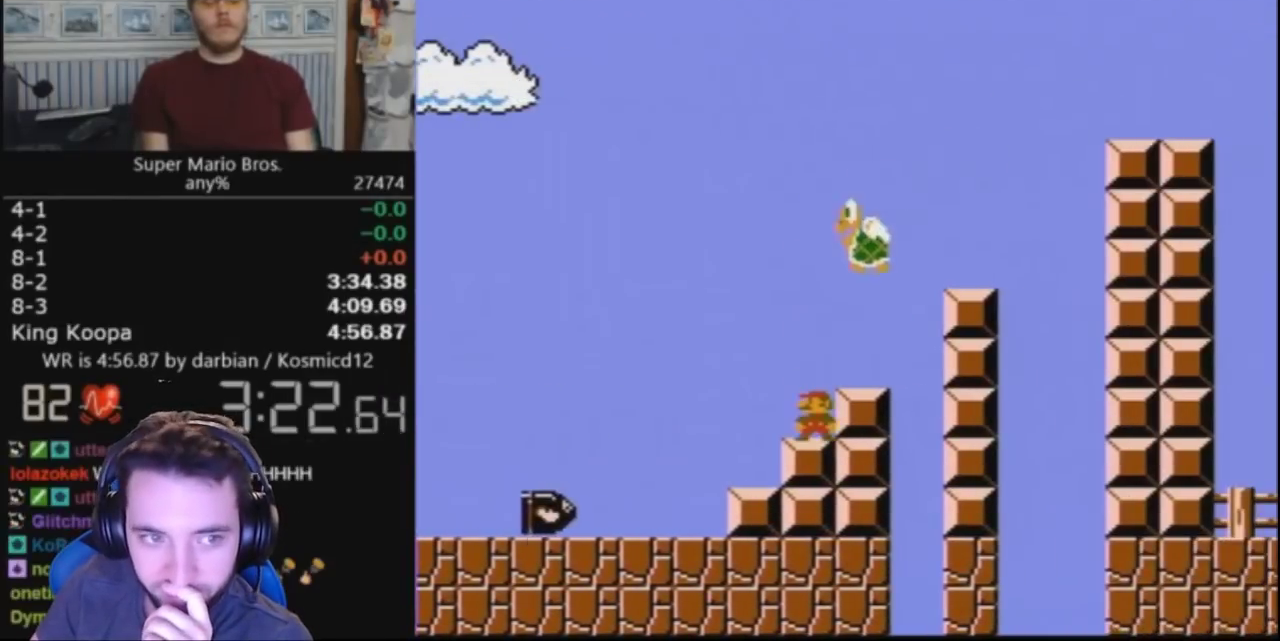
{"buttons": ["B"], "events": []}
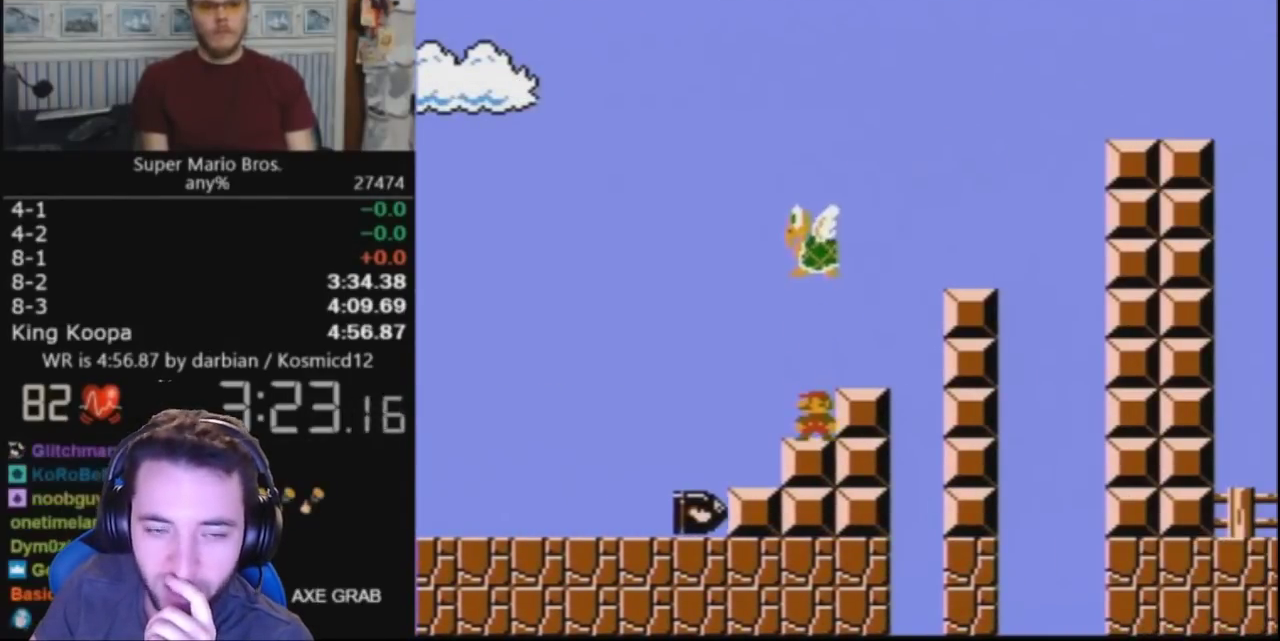
{"buttons": ["B"], "events": []}
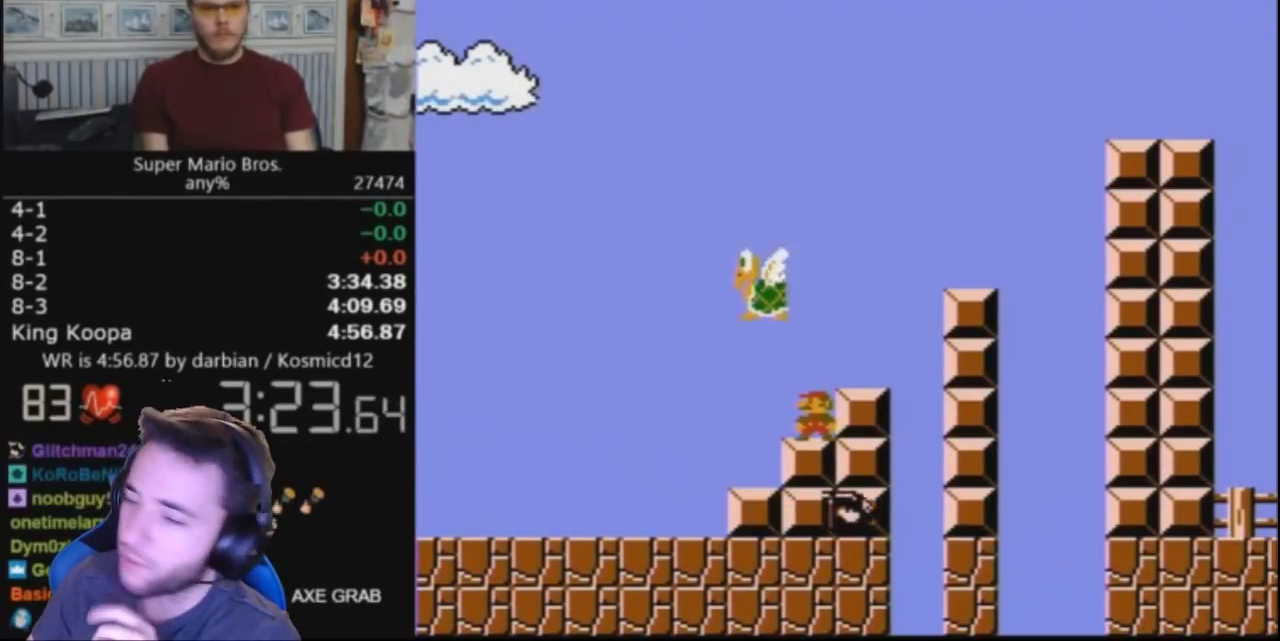
{"buttons": ["B"], "events": []}
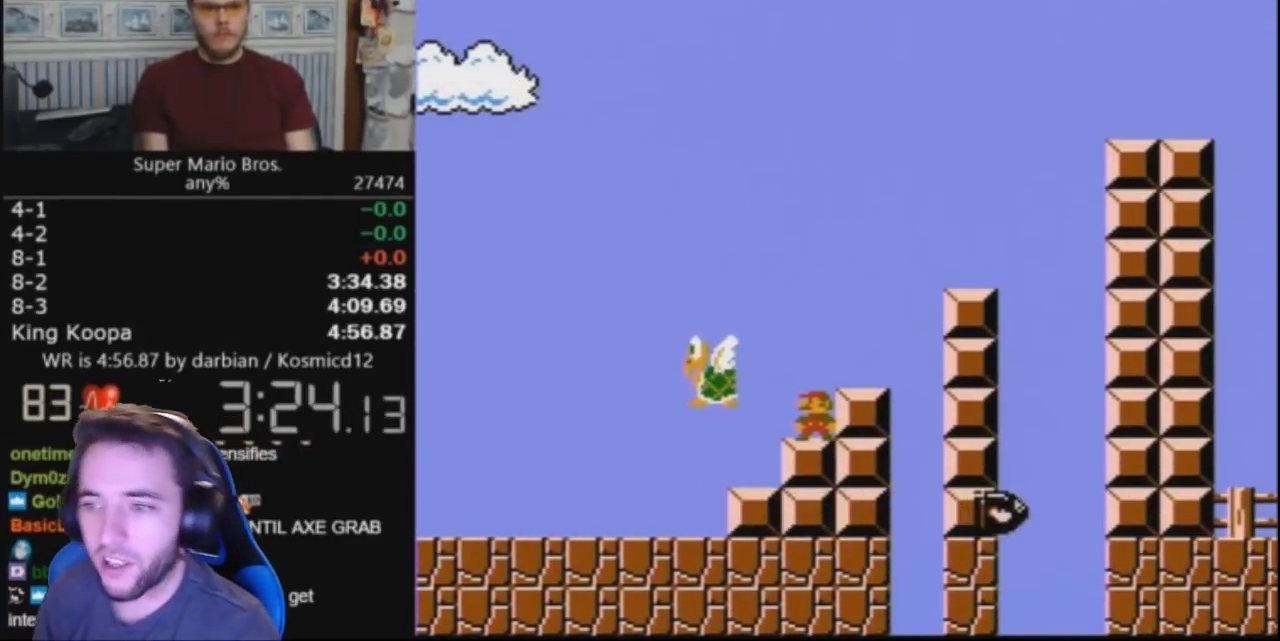
{"buttons": ["A", "B", "DPAD_RIGHT"], "events": [[100, "A", "down"], [133, "DPAD_RIGHT", "down"]]}
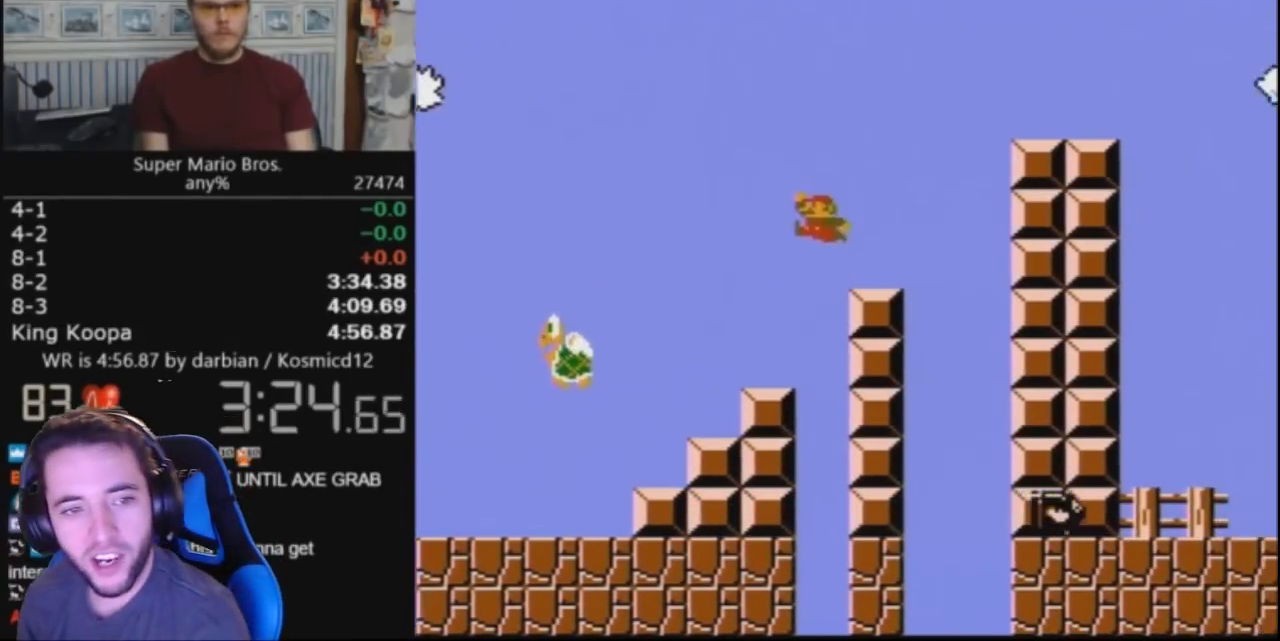
{"buttons": ["A", "B", "DPAD_RIGHT"], "events": [[33, "A", "up"], [300, "A", "down"]]}
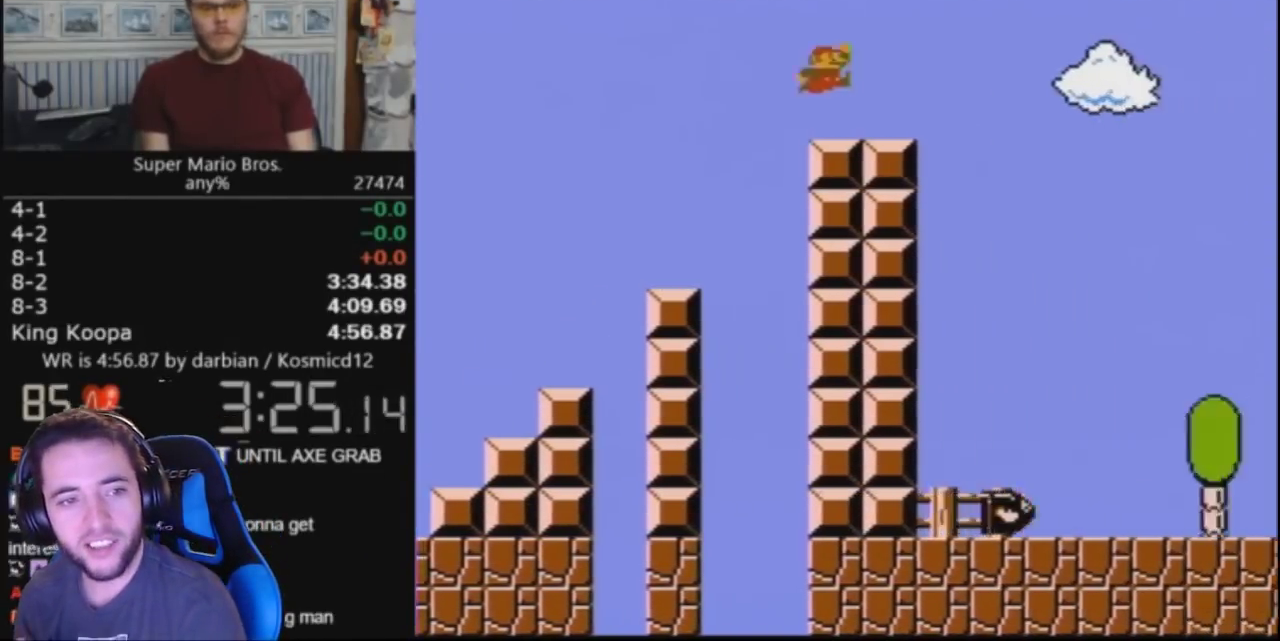
{"buttons": ["A", "B", "DPAD_RIGHT"], "events": []}
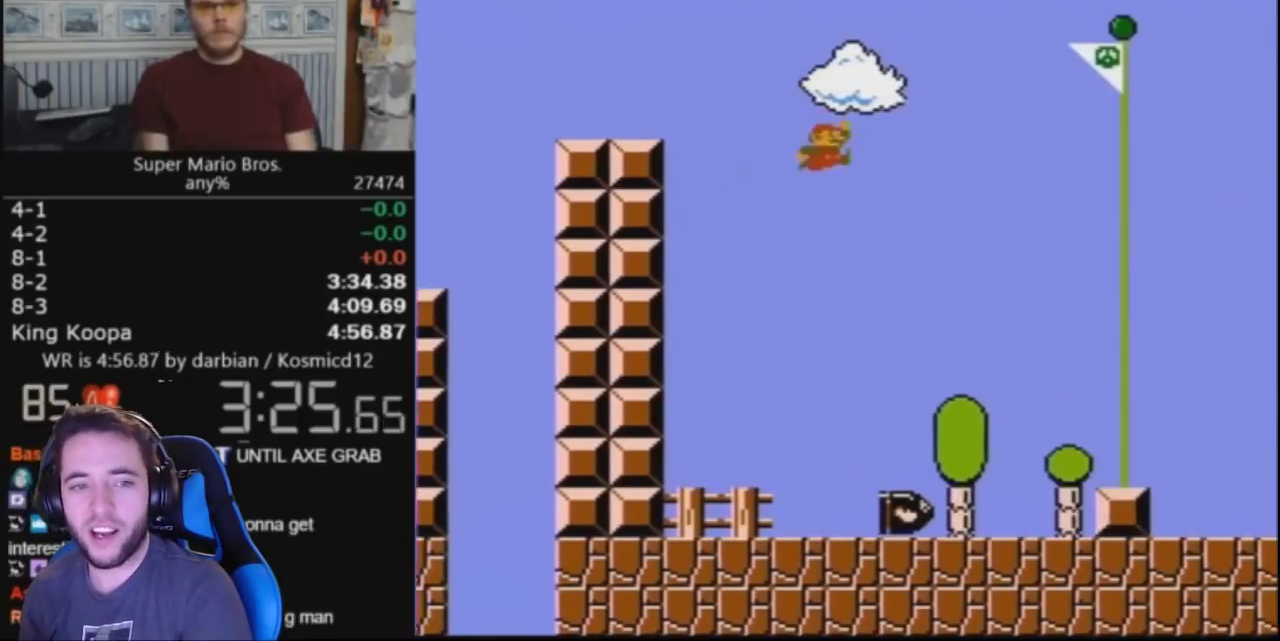
{"buttons": [], "events": [[33, "A", "up"], [33, "B", "up"], [33, "DPAD_RIGHT", "up"]]}